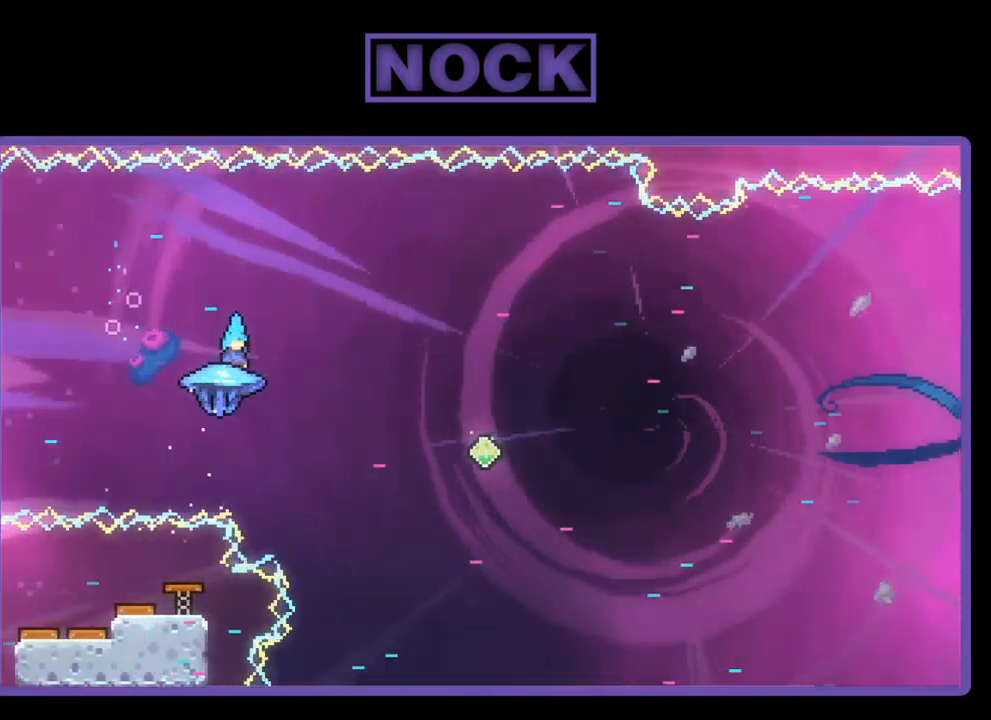
Gameplay with a controller (PlayStation layout); each line is a JSON object with the inputs held at the frame after it. "events" lists button and stick changes between this image and that frame as [ms after this image, input, new state], when the widget could be followed in between. Not read: right_stick.
{"buttons": ["R2", "DPAD_UP", "DPAD_RIGHT"], "left_stick": "center", "events": [[67, "DPAD_RIGHT", "down"], [167, "DPAD_UP", "down"]]}
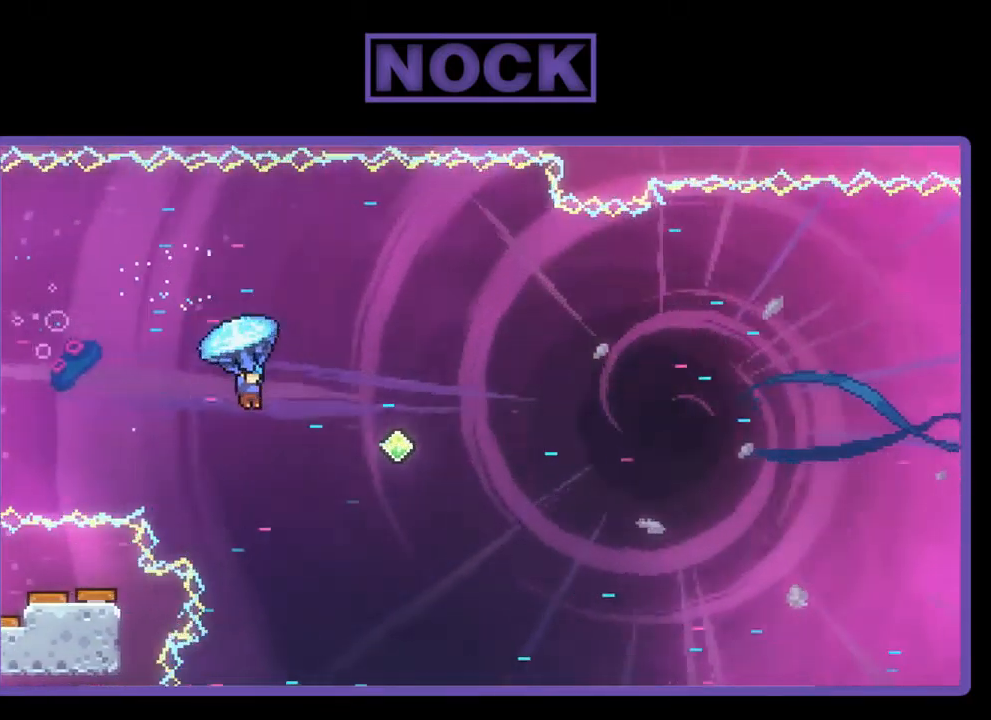
{"buttons": ["R2", "DPAD_UP", "DPAD_RIGHT"], "left_stick": "center", "events": [[67, "DPAD_UP", "up"], [434, "DPAD_UP", "down"]]}
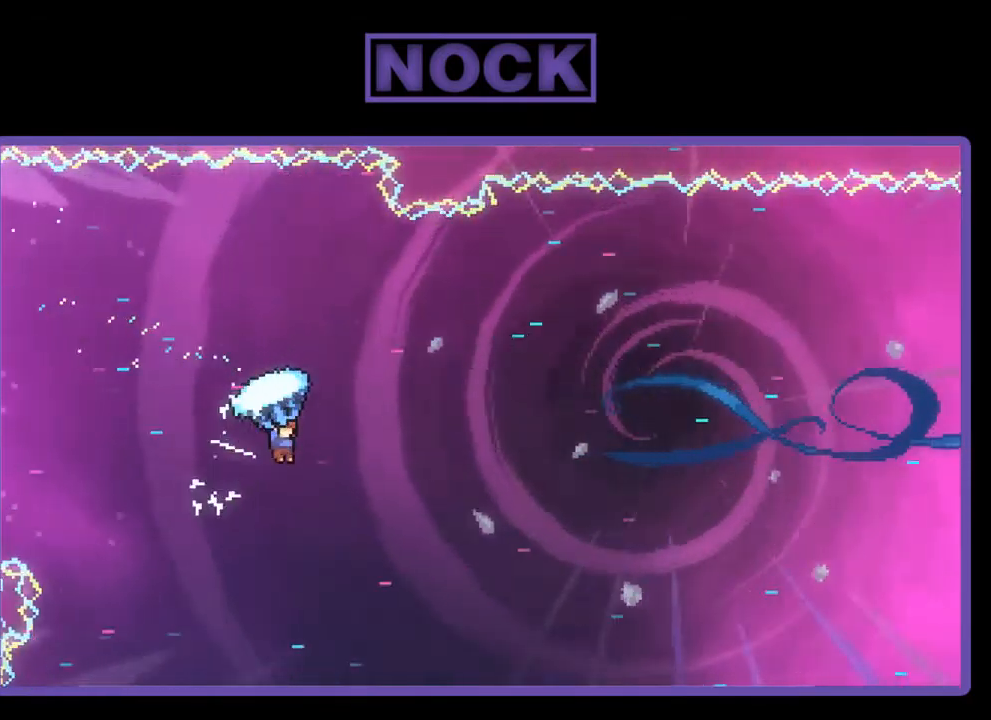
{"buttons": ["CIRCLE", "R2", "DPAD_UP", "DPAD_RIGHT"], "left_stick": "center", "events": [[334, "R2", "up"], [434, "CIRCLE", "down"], [434, "R2", "down"]]}
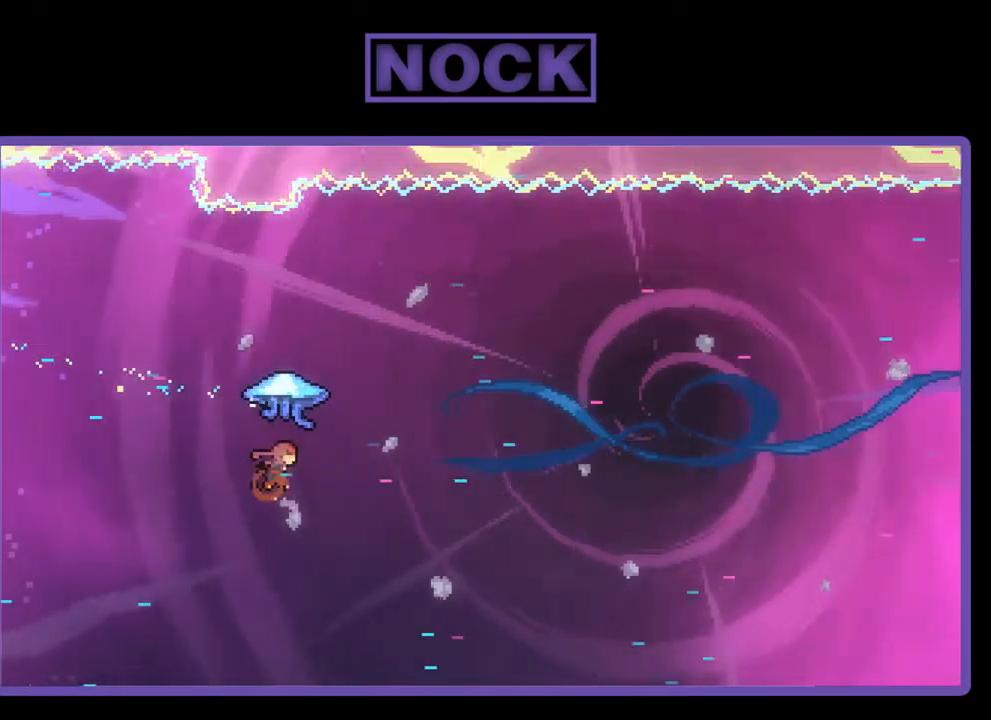
{"buttons": ["R2", "DPAD_UP", "DPAD_RIGHT"], "left_stick": "center", "events": [[467, "CIRCLE", "up"]]}
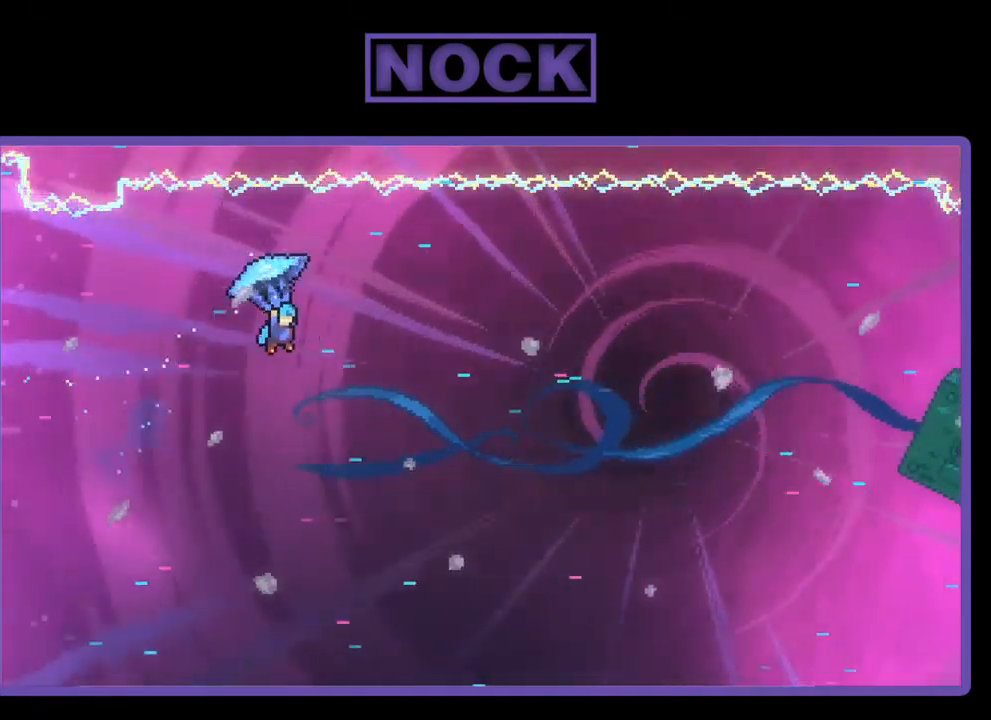
{"buttons": ["R2", "DPAD_UP", "DPAD_RIGHT"], "left_stick": "center", "events": []}
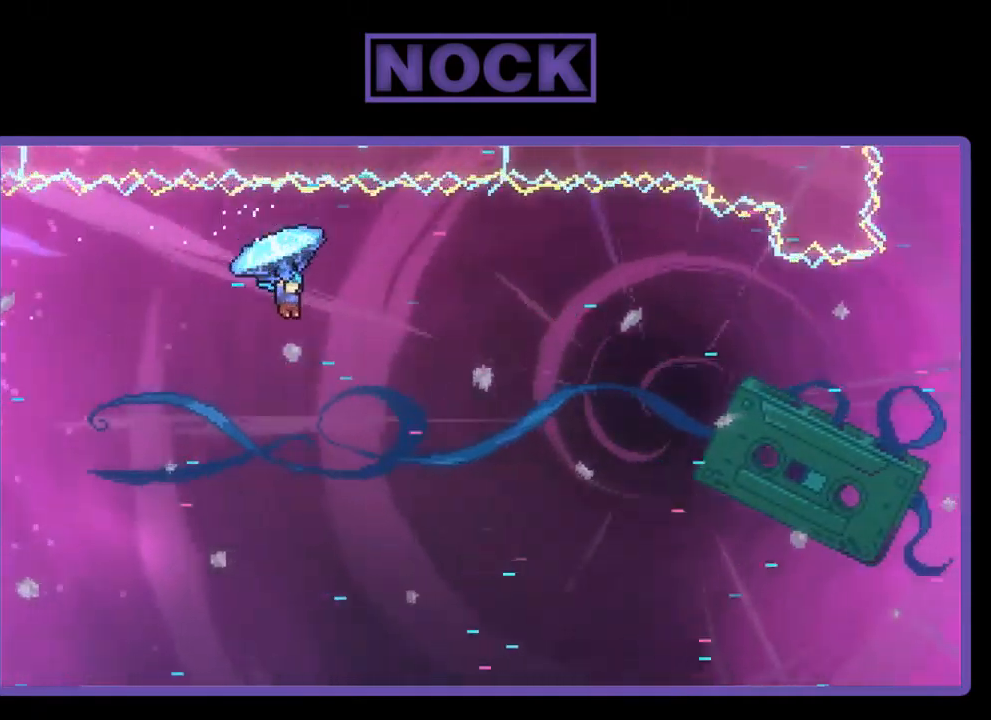
{"buttons": ["R2", "DPAD_UP", "DPAD_RIGHT"], "left_stick": "center", "events": []}
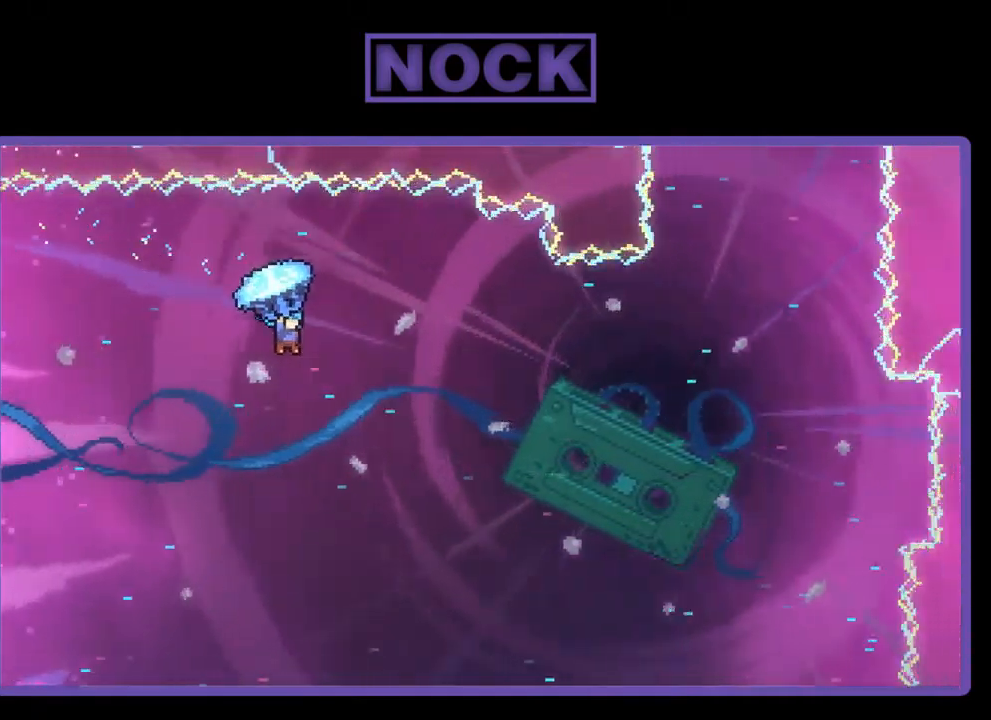
{"buttons": ["R2", "DPAD_RIGHT"], "left_stick": "center", "events": [[250, "DPAD_UP", "up"]]}
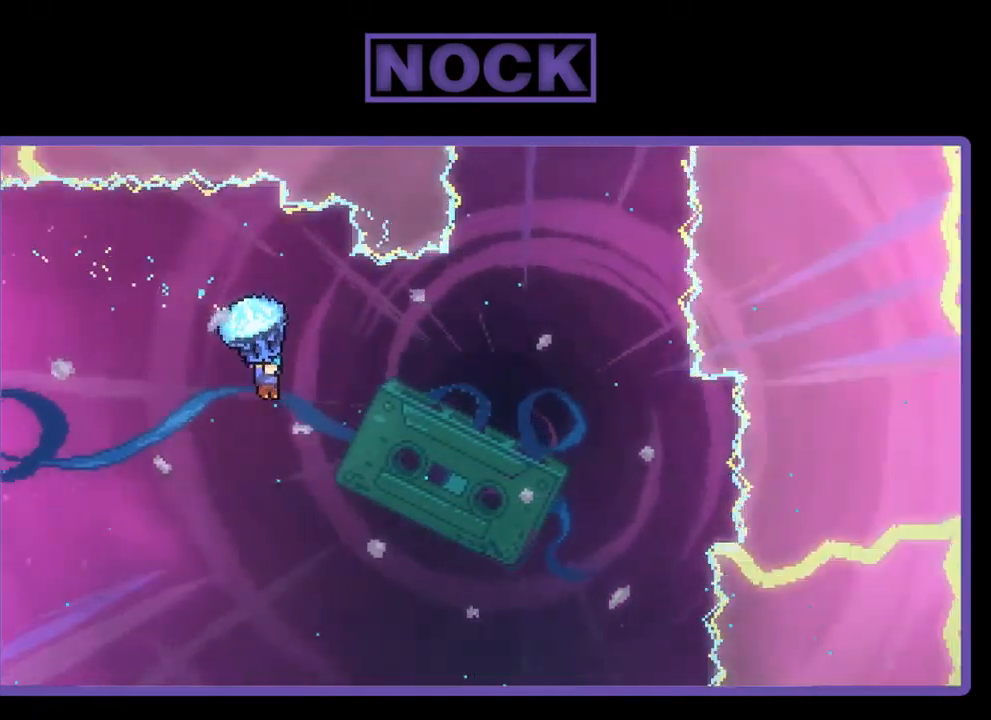
{"buttons": ["R2", "DPAD_UP", "DPAD_RIGHT"], "left_stick": "center", "events": [[417, "DPAD_UP", "down"]]}
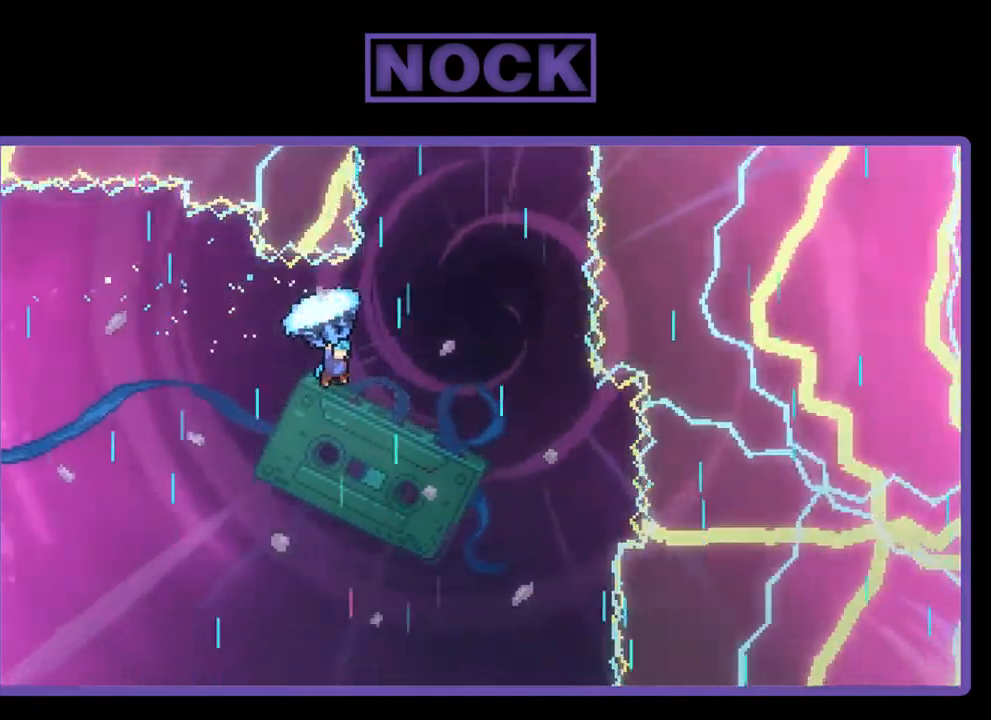
{"buttons": ["R2", "DPAD_UP"], "left_stick": "center", "events": [[183, "DPAD_RIGHT", "up"]]}
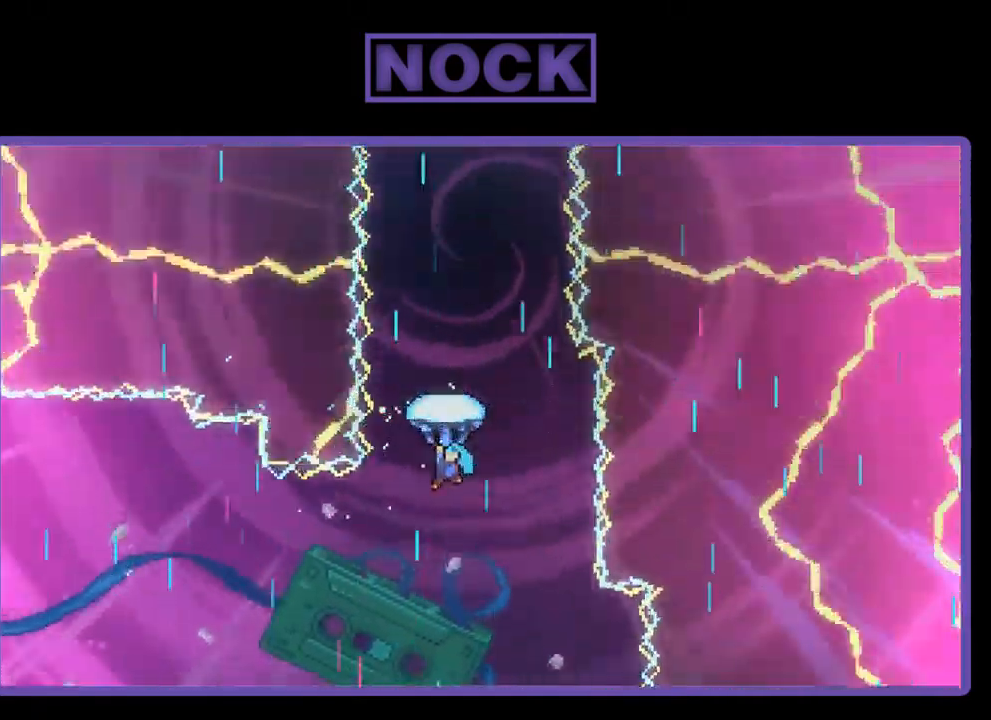
{"buttons": ["R2", "DPAD_UP", "DPAD_RIGHT"], "left_stick": "center", "events": [[217, "DPAD_RIGHT", "down"]]}
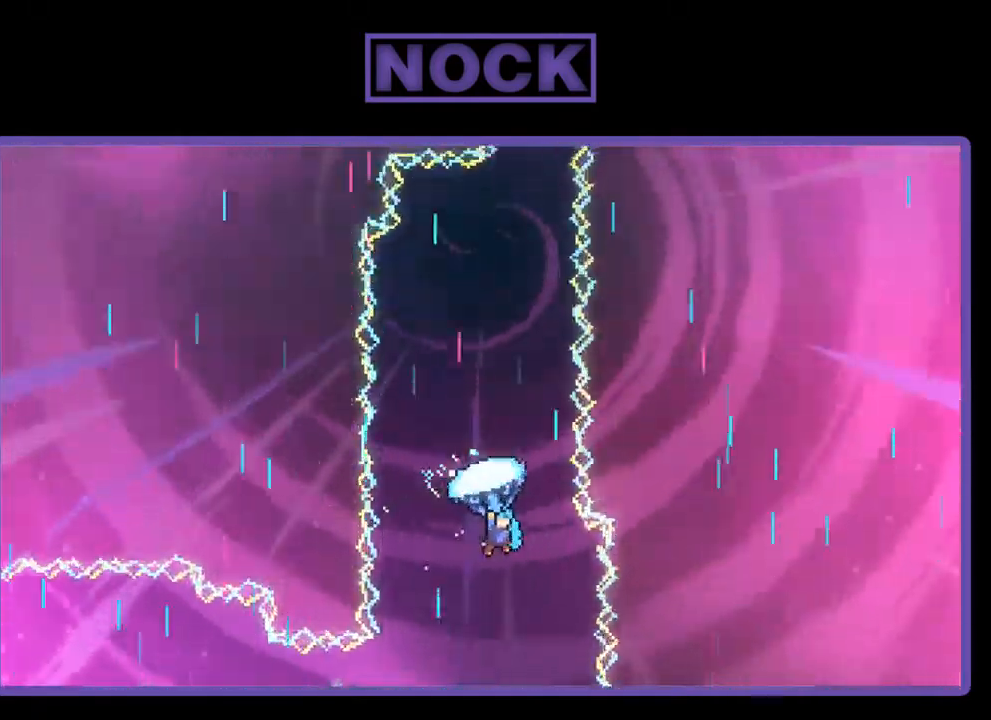
{"buttons": ["R2", "DPAD_UP"], "left_stick": "center", "events": [[17, "DPAD_RIGHT", "up"]]}
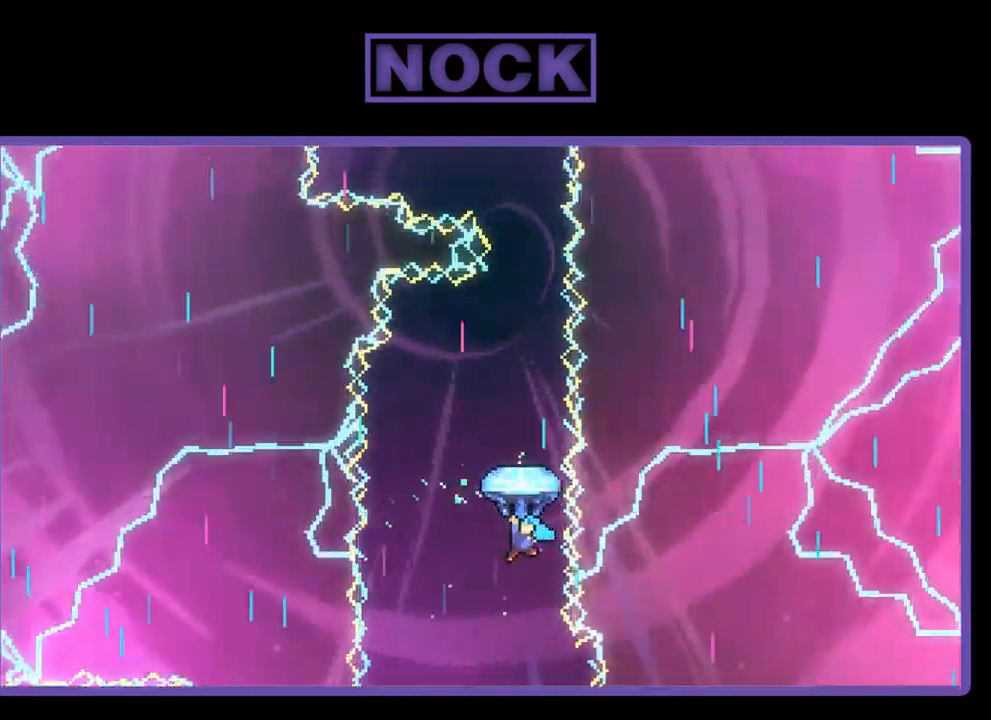
{"buttons": ["R2", "DPAD_UP"], "left_stick": "center", "events": []}
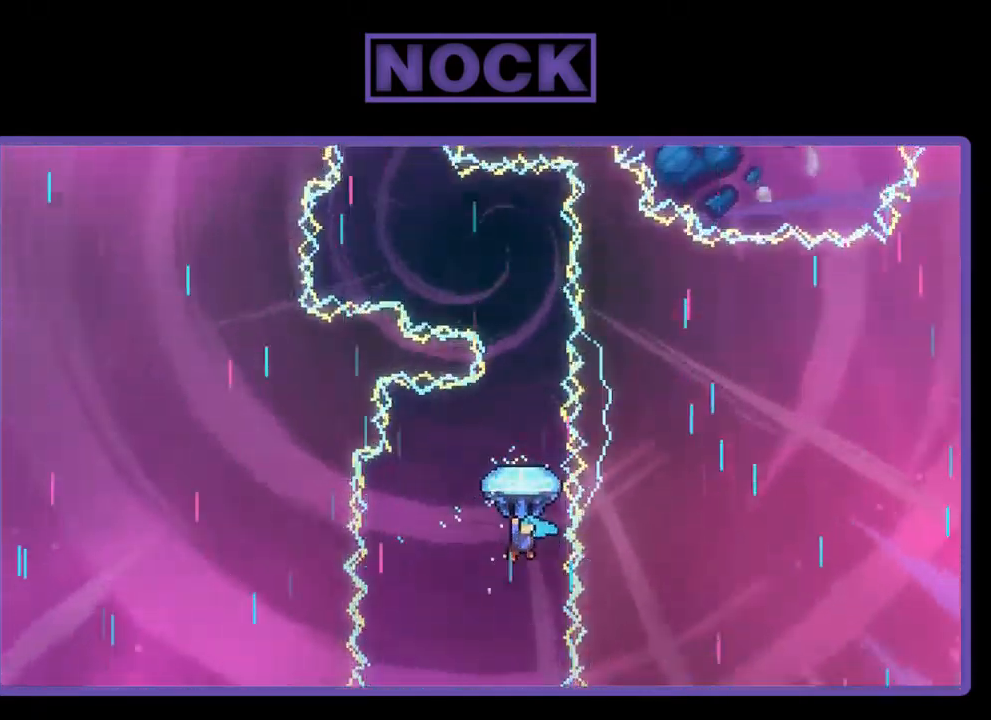
{"buttons": ["R2", "DPAD_UP"], "left_stick": "center", "events": []}
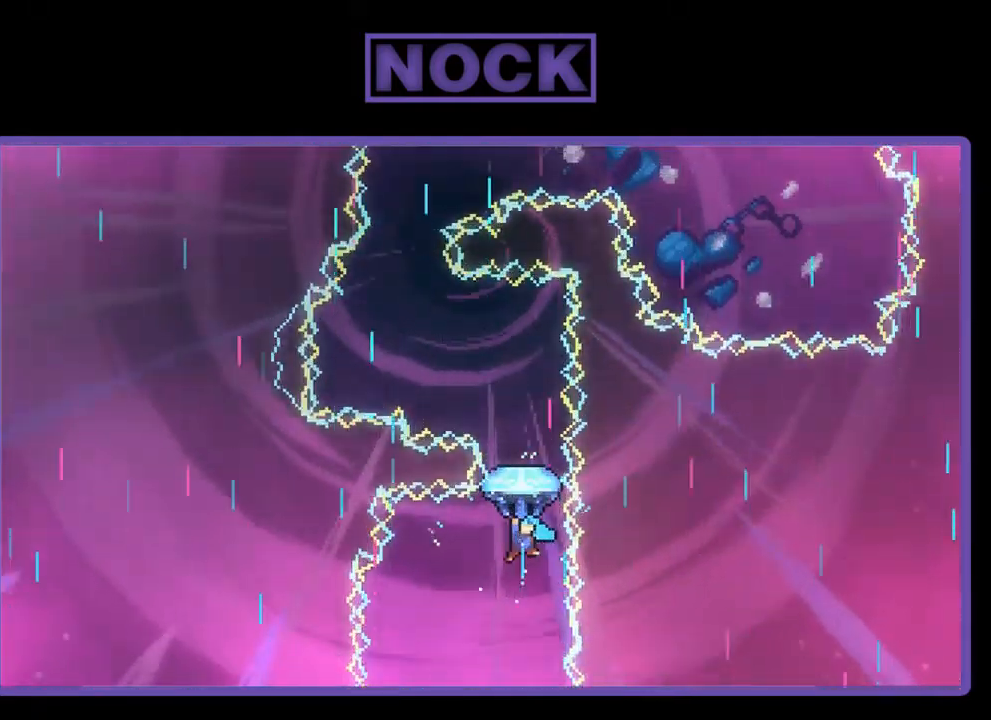
{"buttons": ["R2", "DPAD_UP", "DPAD_LEFT"], "left_stick": "center", "events": [[417, "DPAD_LEFT", "down"]]}
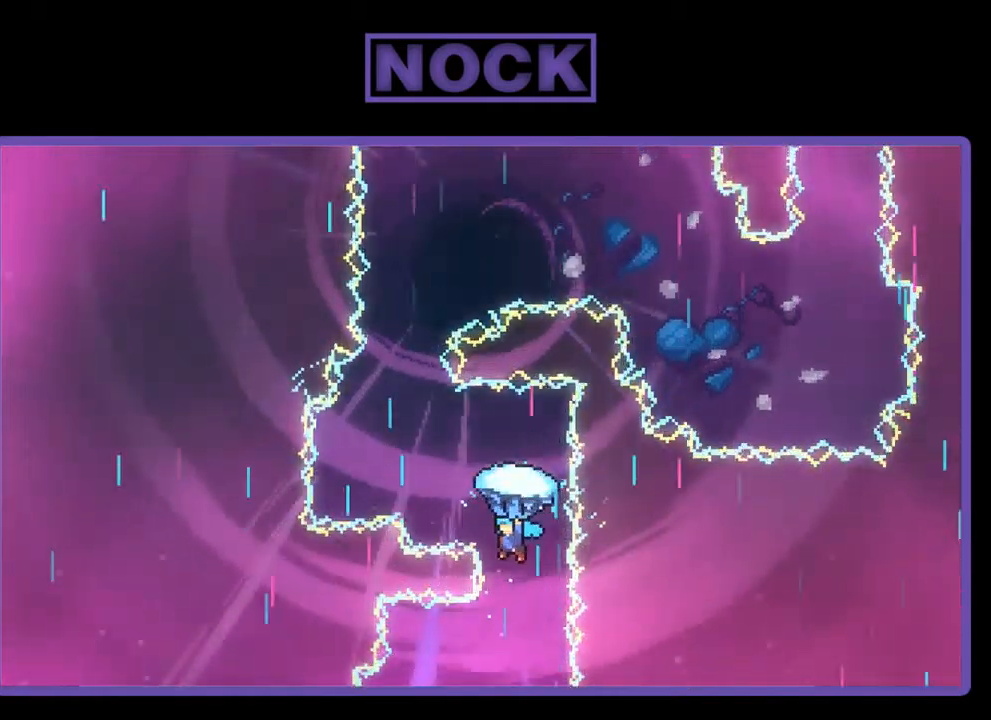
{"buttons": ["R2", "DPAD_UP"], "left_stick": "center", "events": [[284, "DPAD_LEFT", "up"]]}
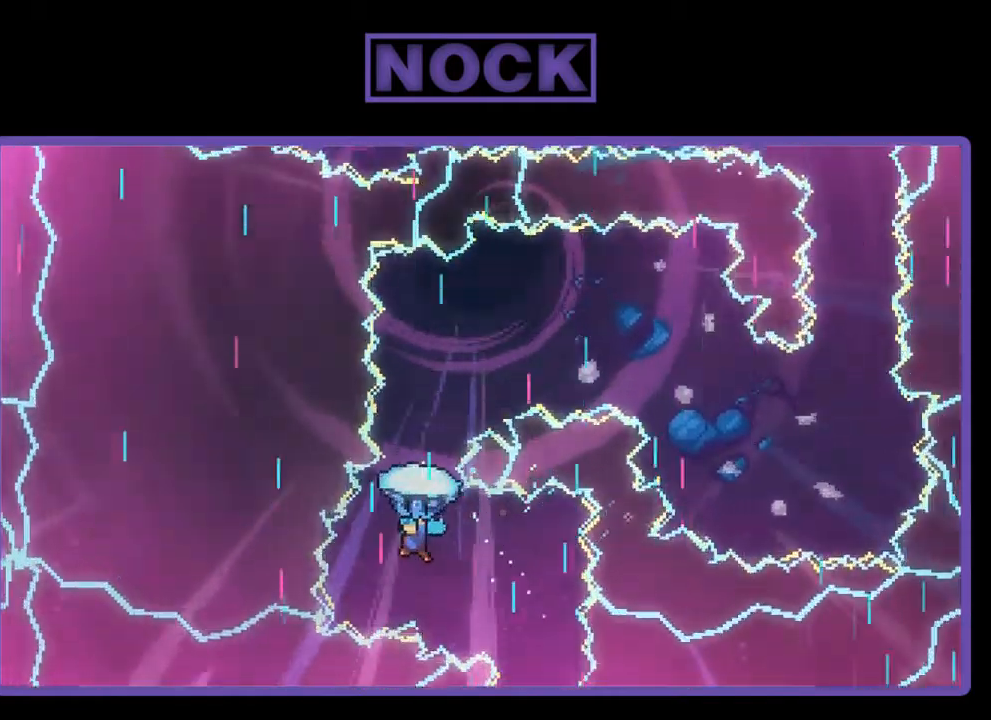
{"buttons": ["R2", "DPAD_UP", "DPAD_RIGHT"], "left_stick": "center", "events": [[484, "DPAD_RIGHT", "down"]]}
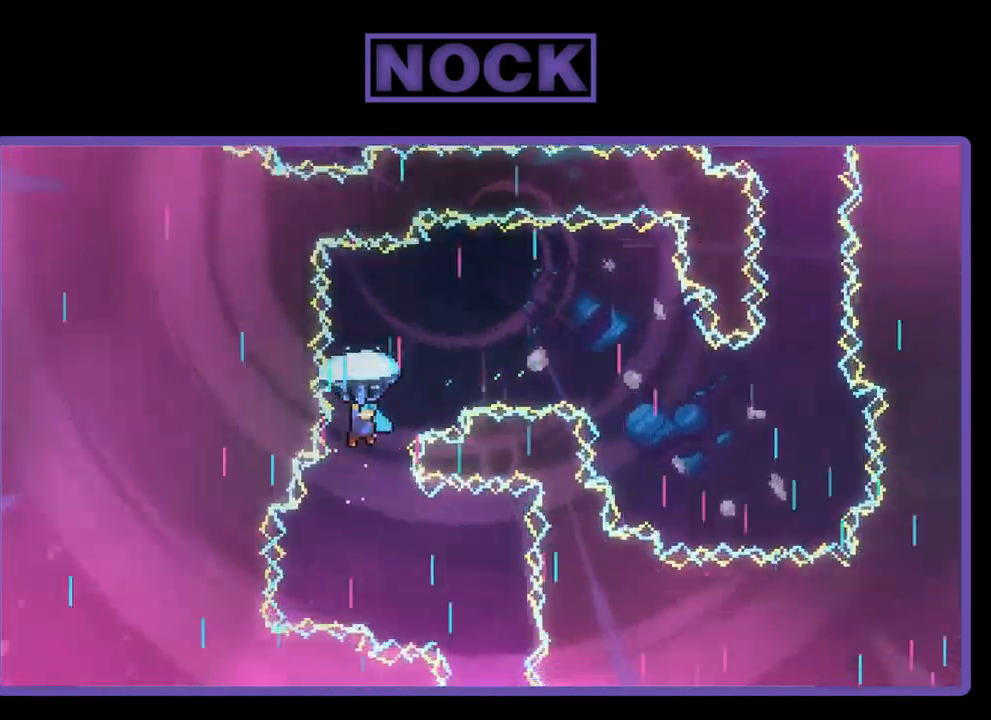
{"buttons": ["R2", "DPAD_RIGHT"], "left_stick": "center", "events": [[117, "DPAD_UP", "up"]]}
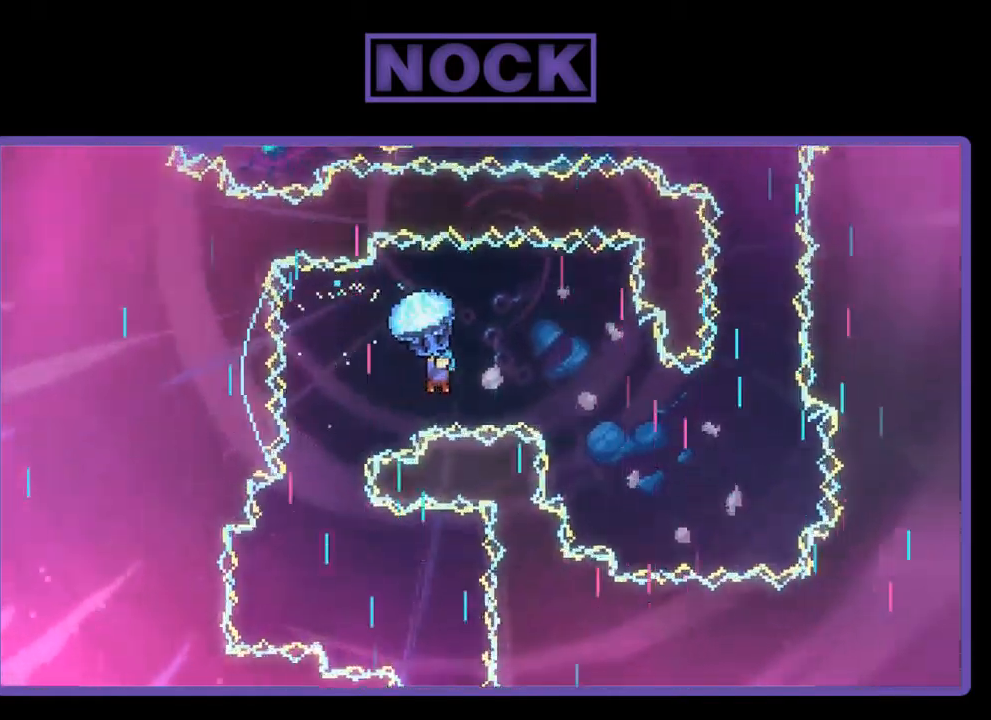
{"buttons": ["R2", "DPAD_DOWN", "DPAD_RIGHT"], "left_stick": "center", "events": [[117, "DPAD_DOWN", "down"]]}
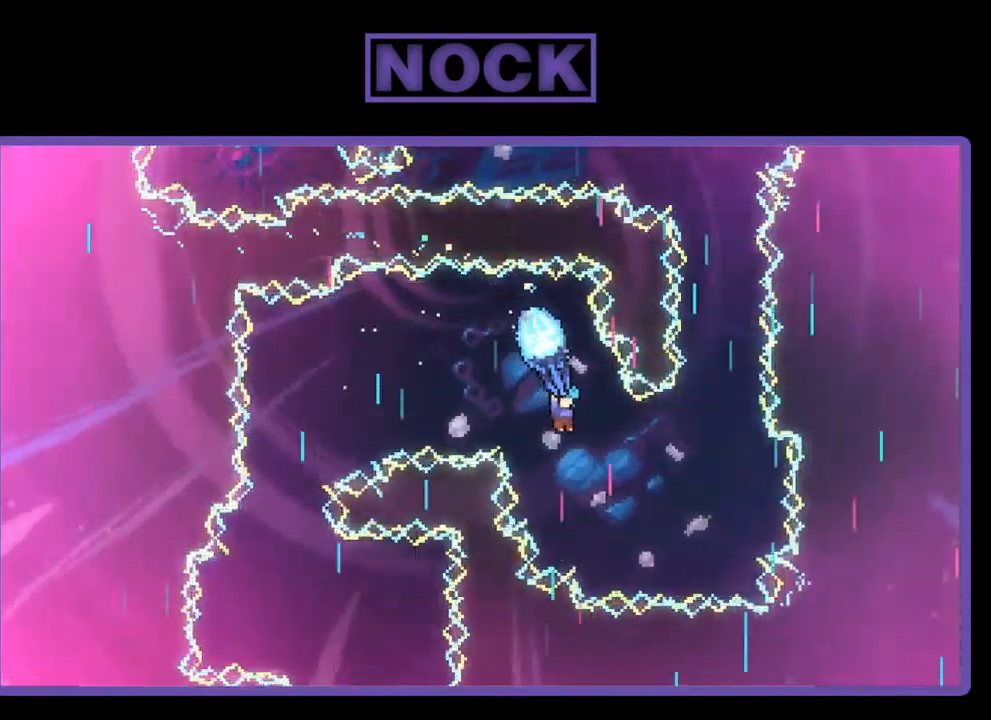
{"buttons": ["R2"], "left_stick": "center", "events": [[167, "DPAD_DOWN", "up"], [250, "DPAD_RIGHT", "up"]]}
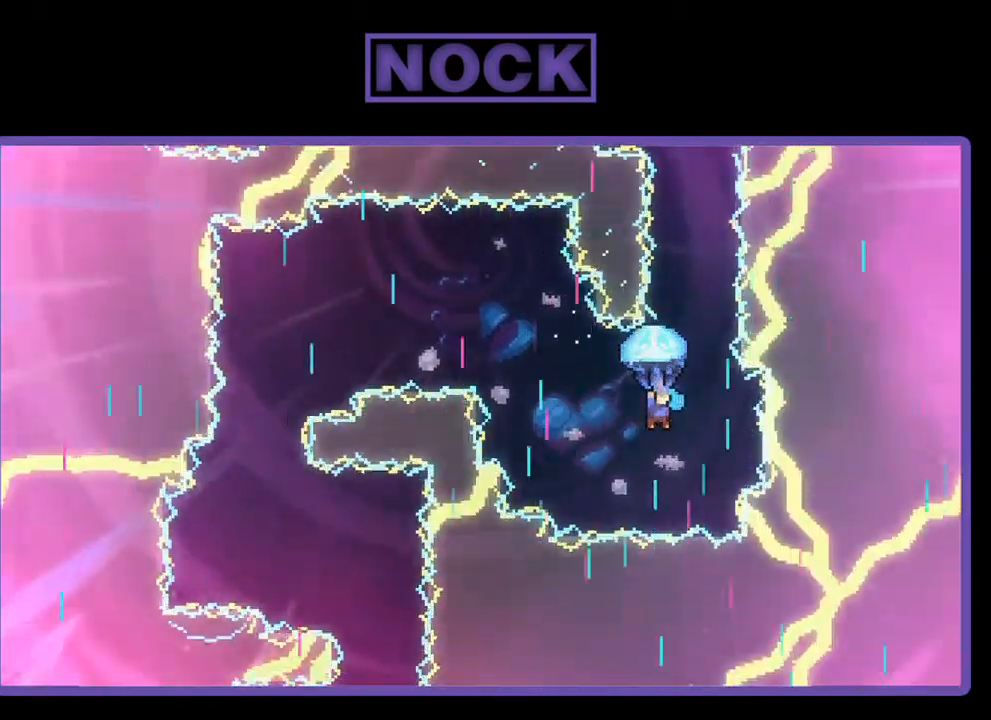
{"buttons": ["R2"], "left_stick": "center", "events": [[50, "DPAD_RIGHT", "down"], [117, "DPAD_RIGHT", "up"], [317, "DPAD_UP", "down"], [350, "DPAD_RIGHT", "down"], [417, "DPAD_RIGHT", "up"], [450, "DPAD_UP", "up"]]}
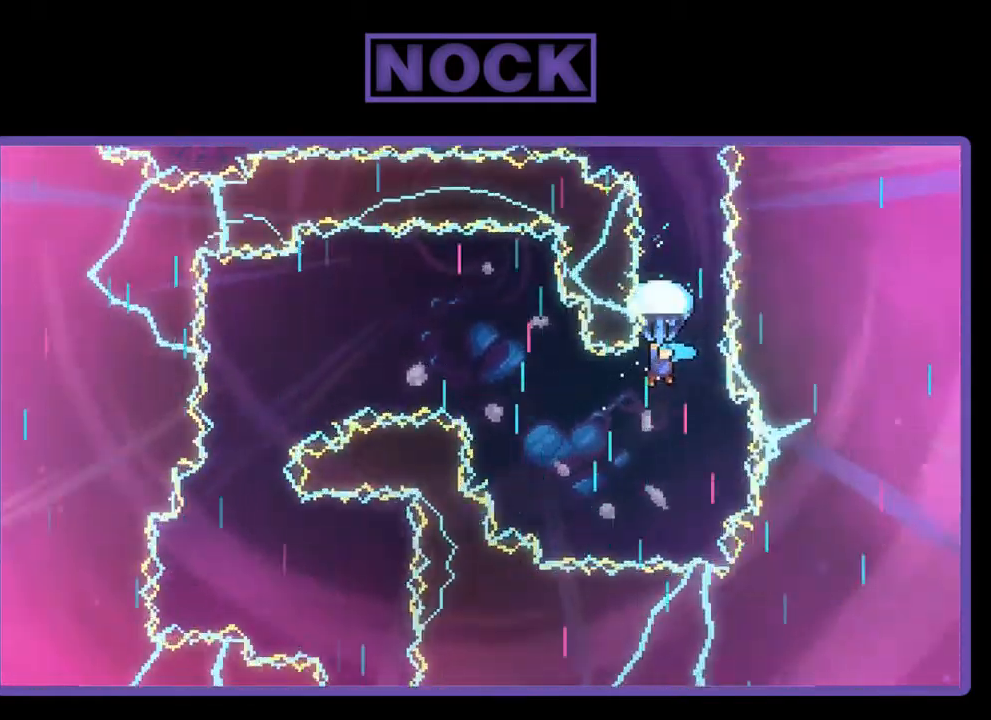
{"buttons": ["R2", "DPAD_UP"], "left_stick": "center", "events": [[217, "DPAD_UP", "down"]]}
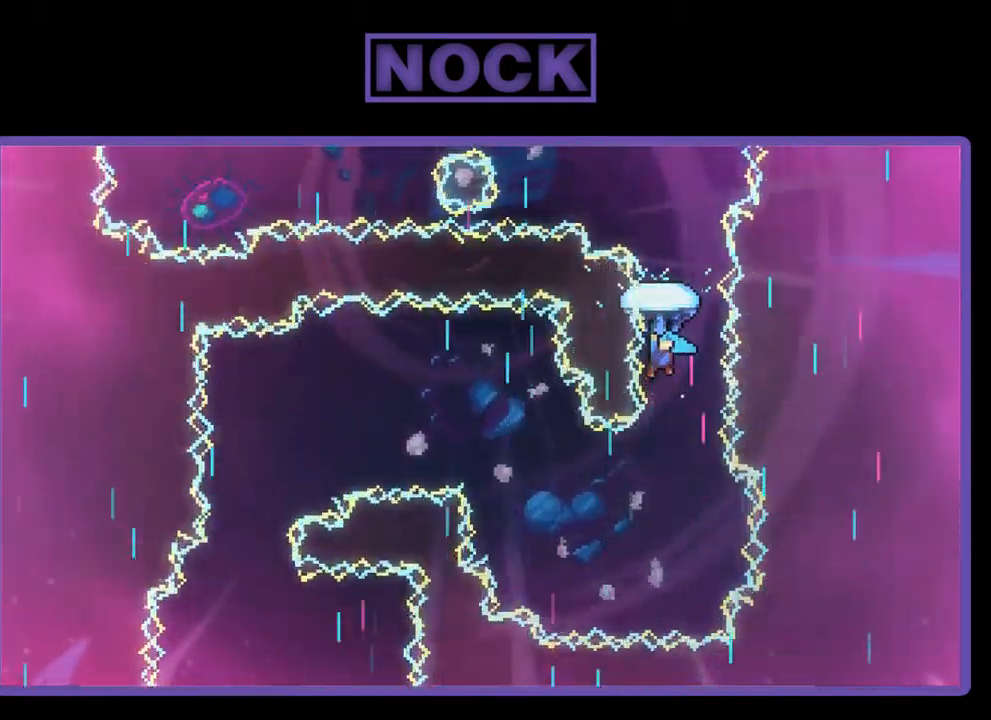
{"buttons": ["R2", "DPAD_UP"], "left_stick": "center", "events": []}
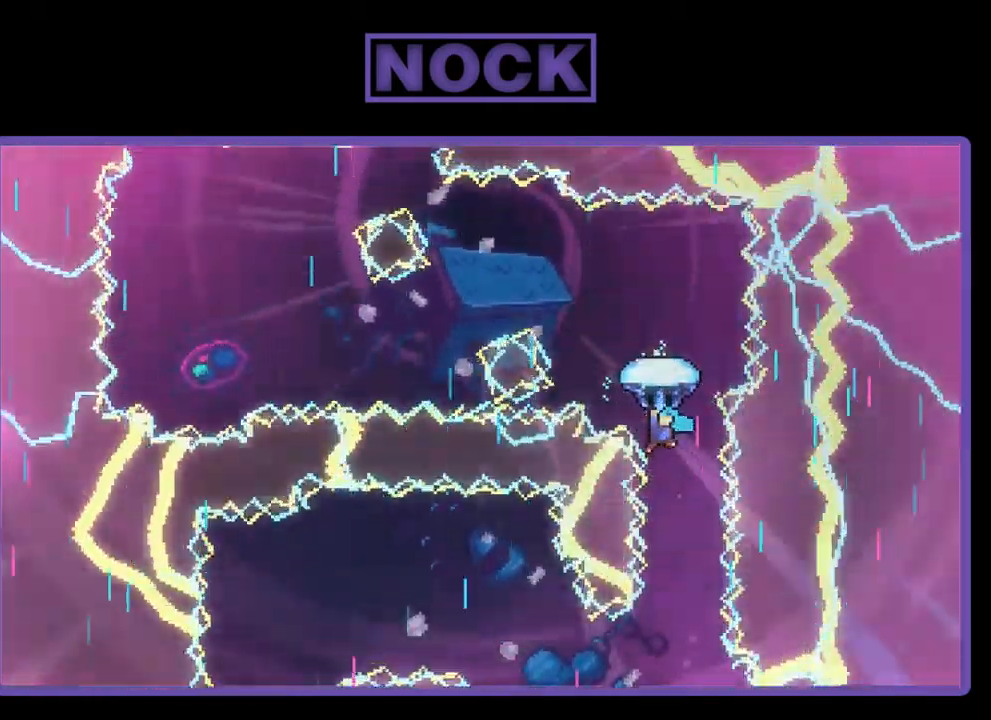
{"buttons": ["R2"], "left_stick": "center", "events": [[17, "DPAD_UP", "up"]]}
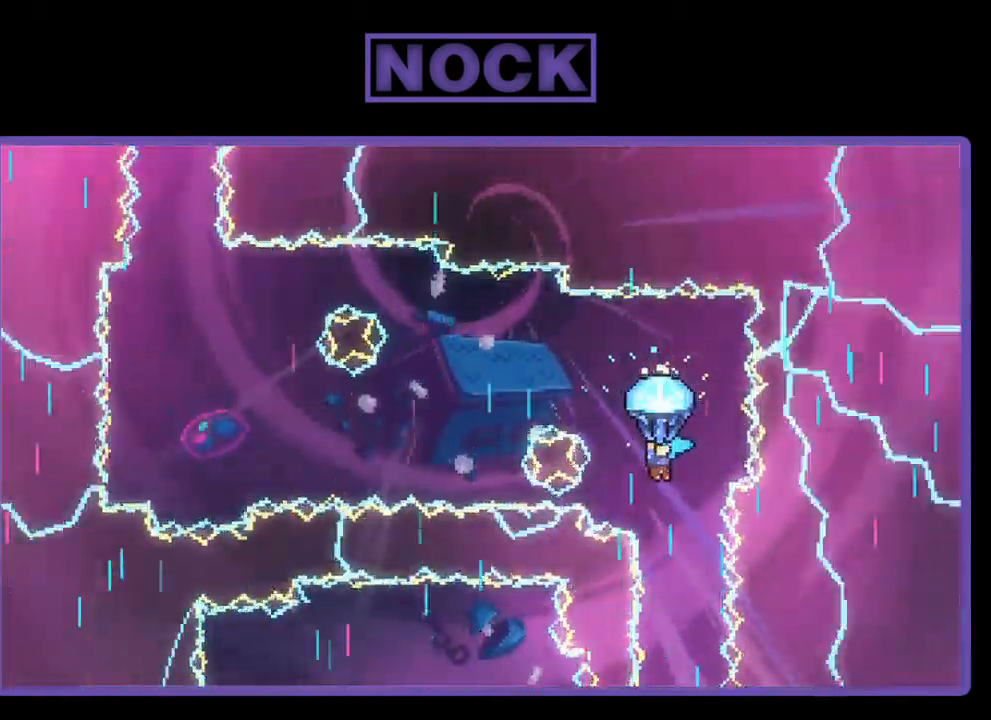
{"buttons": ["R2", "DPAD_LEFT"], "left_stick": "center", "events": [[284, "DPAD_LEFT", "down"]]}
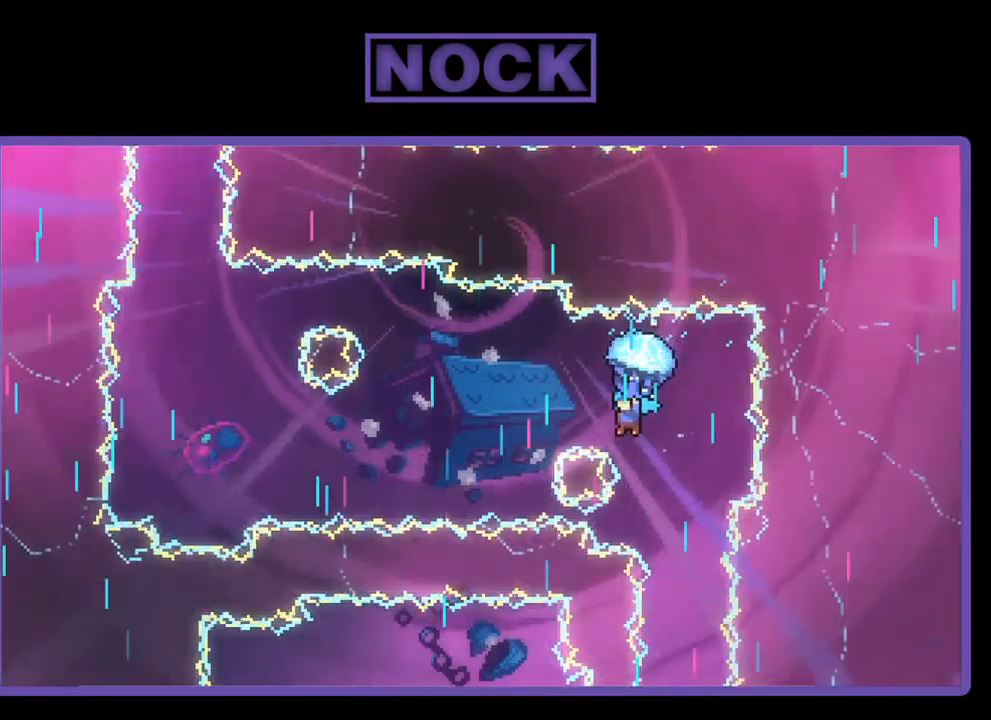
{"buttons": ["R2", "DPAD_DOWN", "DPAD_LEFT"], "left_stick": "center", "events": [[300, "DPAD_DOWN", "down"]]}
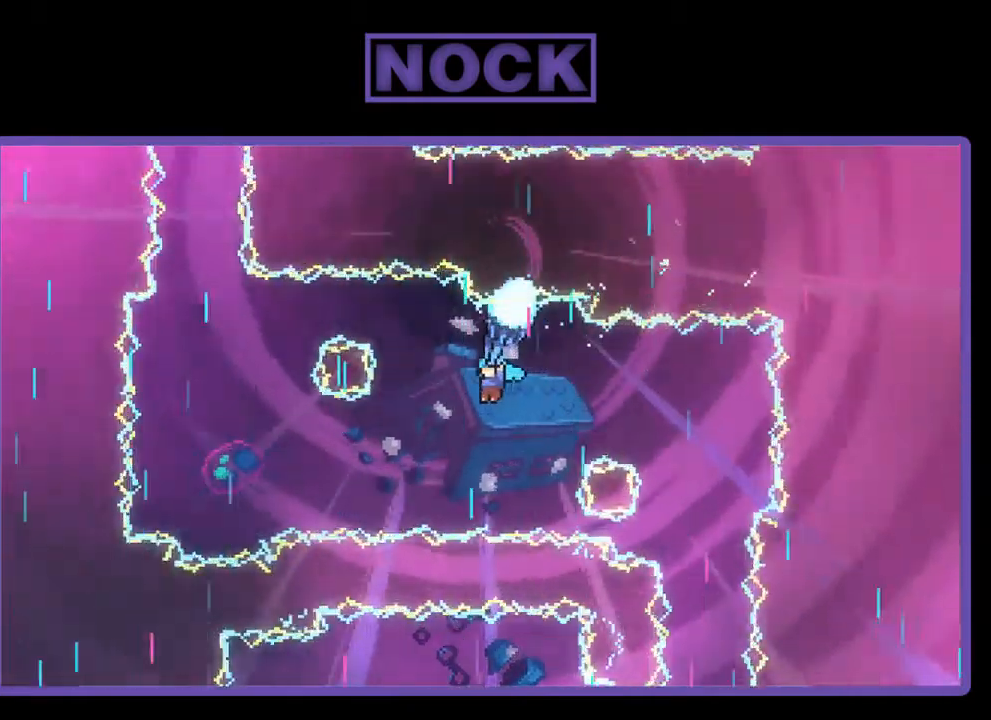
{"buttons": ["R2"], "left_stick": "center", "events": [[334, "DPAD_DOWN", "up"], [467, "DPAD_LEFT", "up"]]}
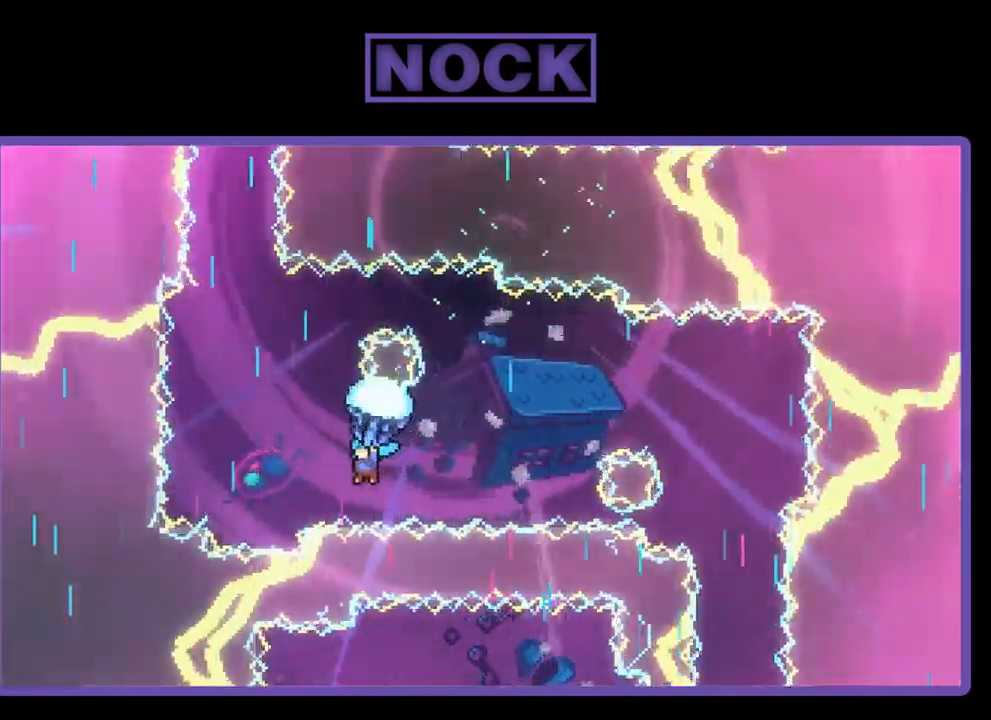
{"buttons": ["R2"], "left_stick": "center", "events": [[167, "DPAD_LEFT", "down"], [334, "DPAD_LEFT", "up"]]}
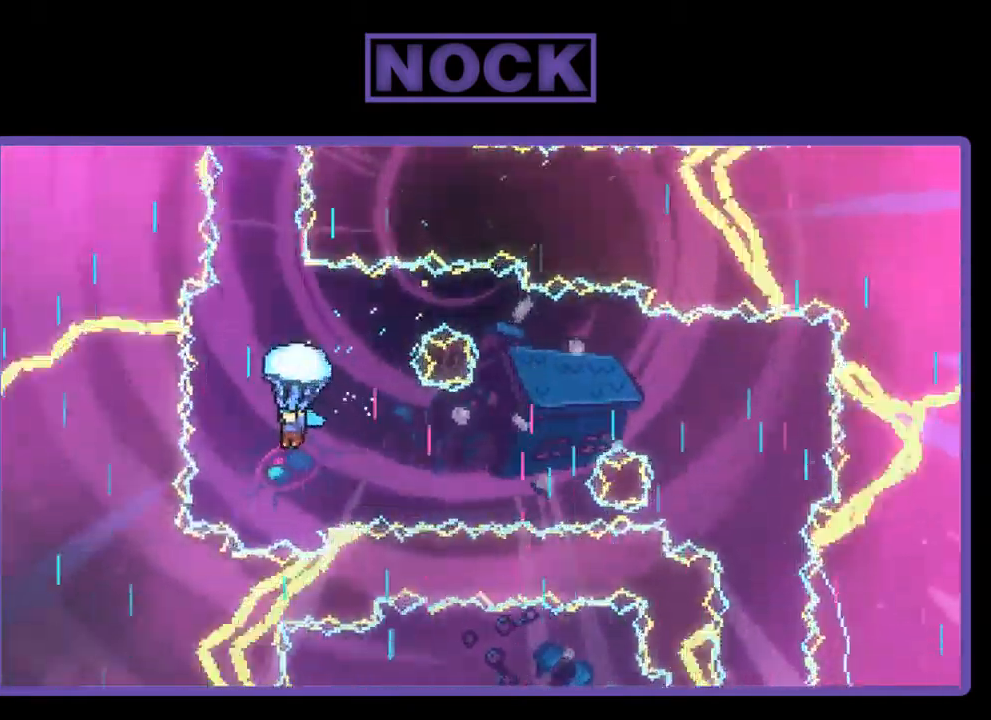
{"buttons": ["R2"], "left_stick": "center", "events": [[200, "DPAD_LEFT", "down"], [300, "DPAD_LEFT", "up"]]}
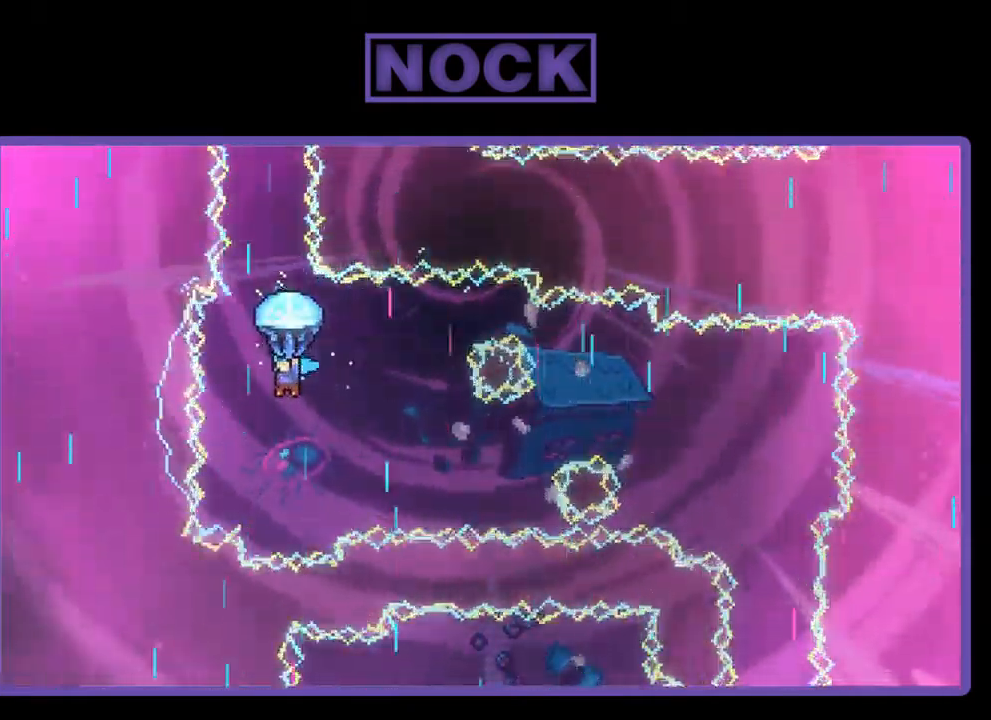
{"buttons": ["R2", "DPAD_UP"], "left_stick": "center", "events": [[34, "DPAD_UP", "down"]]}